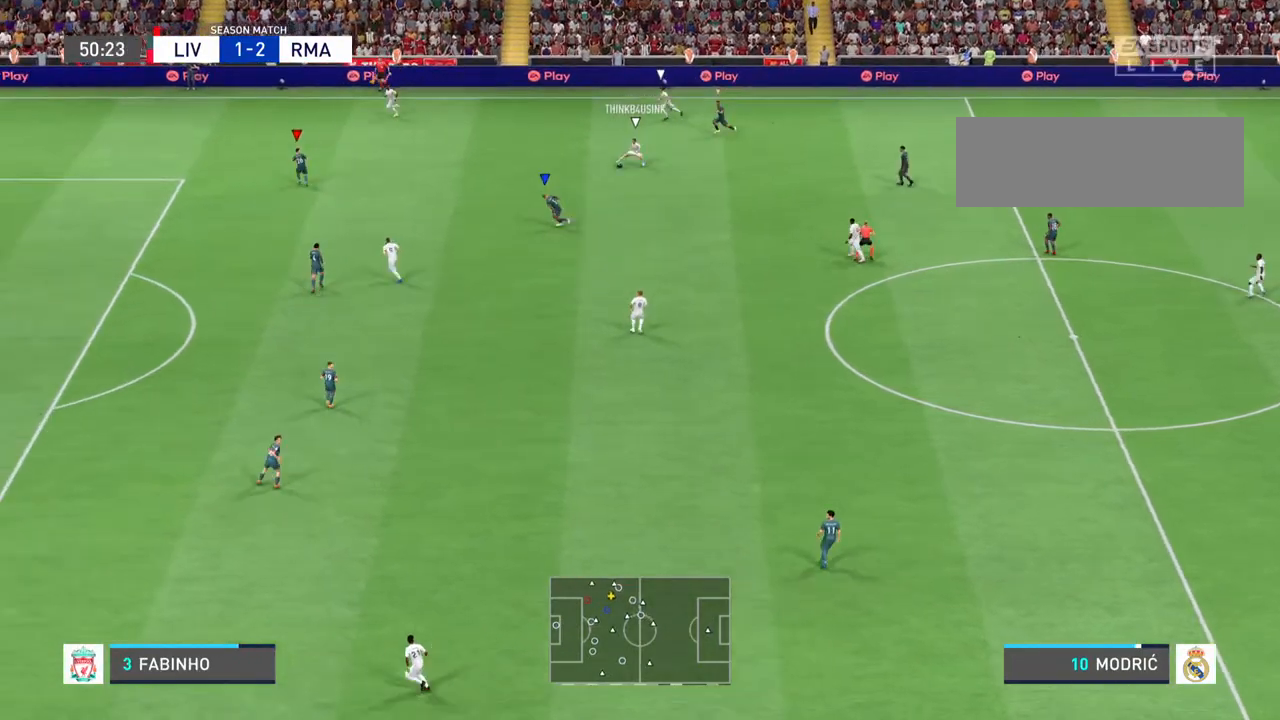
Gameplay with a controller (PlayStation layout); each line is a JSON object with the inputs held at the frame after it (dt_ms = milliseconds from this image to that frame). "events" lists button and stick changes between this image and that frame as [ms after this image, input, new state], when the widget could be followed in between. Not read: L3 R3.
{"dt_ms": 500, "buttons": [], "left_stick": "down-right", "right_stick": "center", "events": [[367, "left_stick", "right"], [467, "left_stick", "down-right"]]}
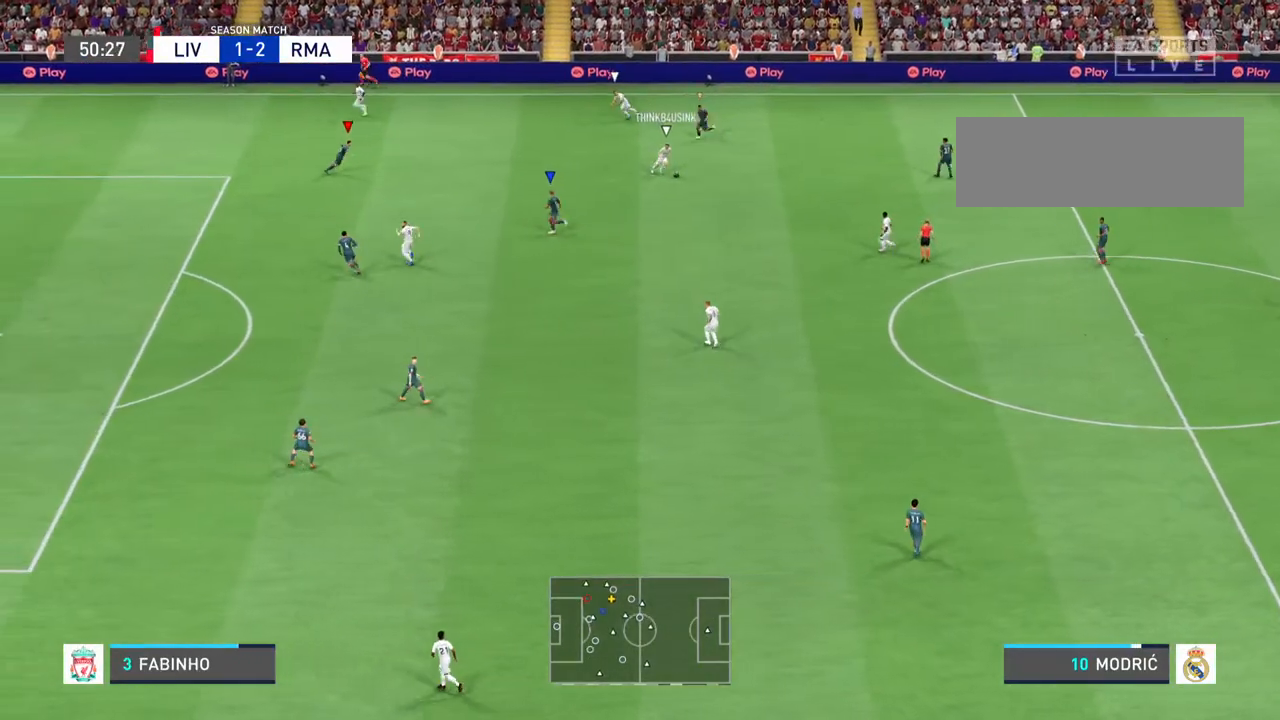
{"dt_ms": 500, "buttons": [], "left_stick": "down-right", "right_stick": "center", "events": []}
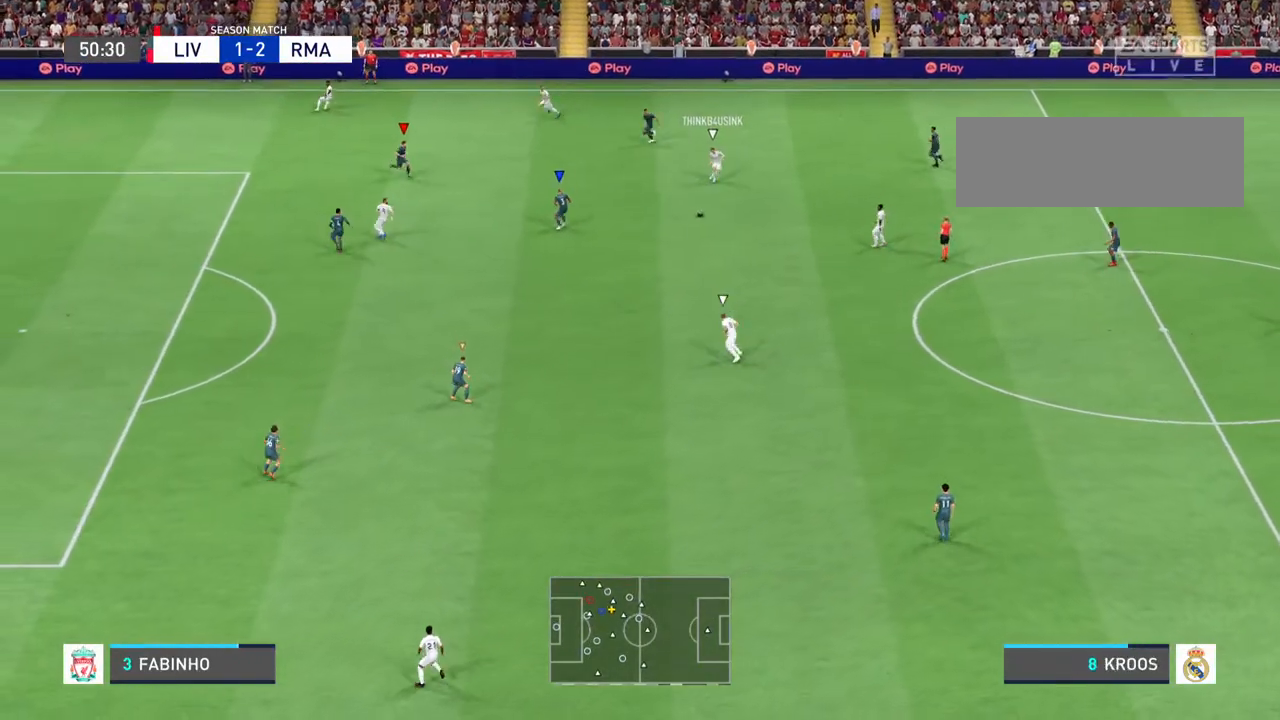
{"dt_ms": 500, "buttons": [], "left_stick": "up-right", "right_stick": "center", "events": [[300, "L1", "down"], [433, "L1", "up"], [500, "left_stick", "up-right"]]}
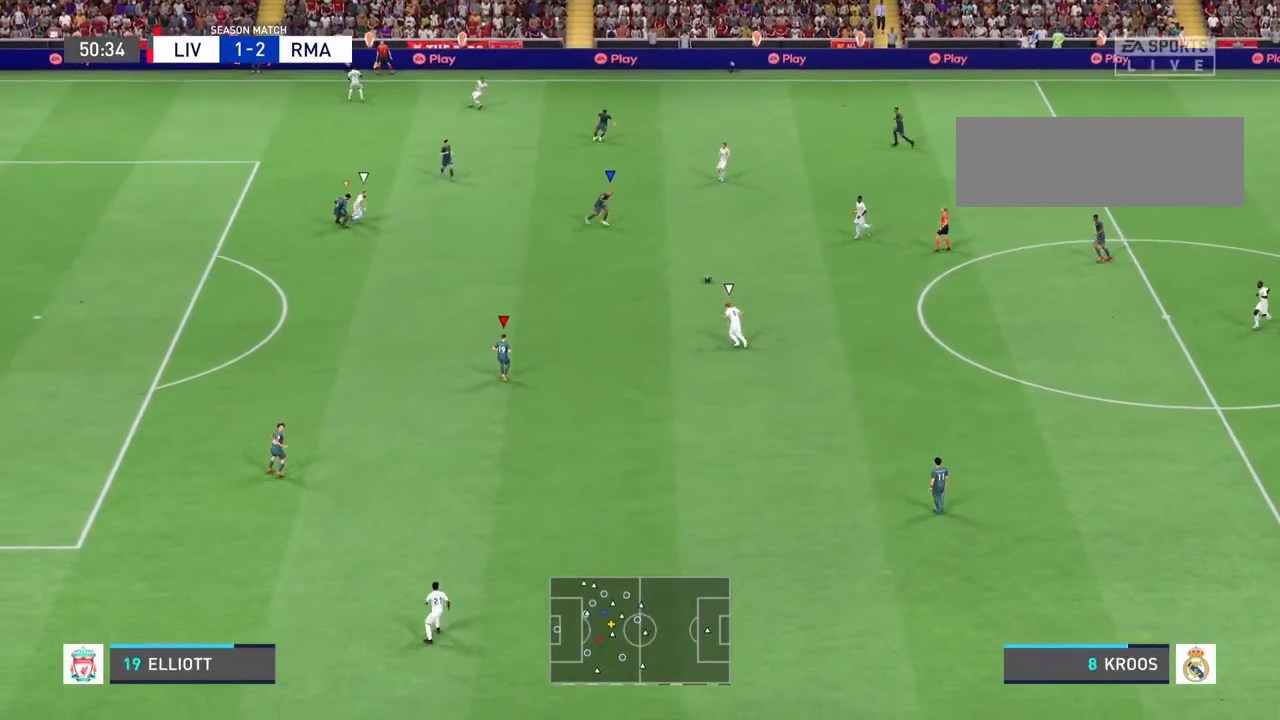
{"dt_ms": 500, "buttons": [], "left_stick": "up-right", "right_stick": "center", "events": []}
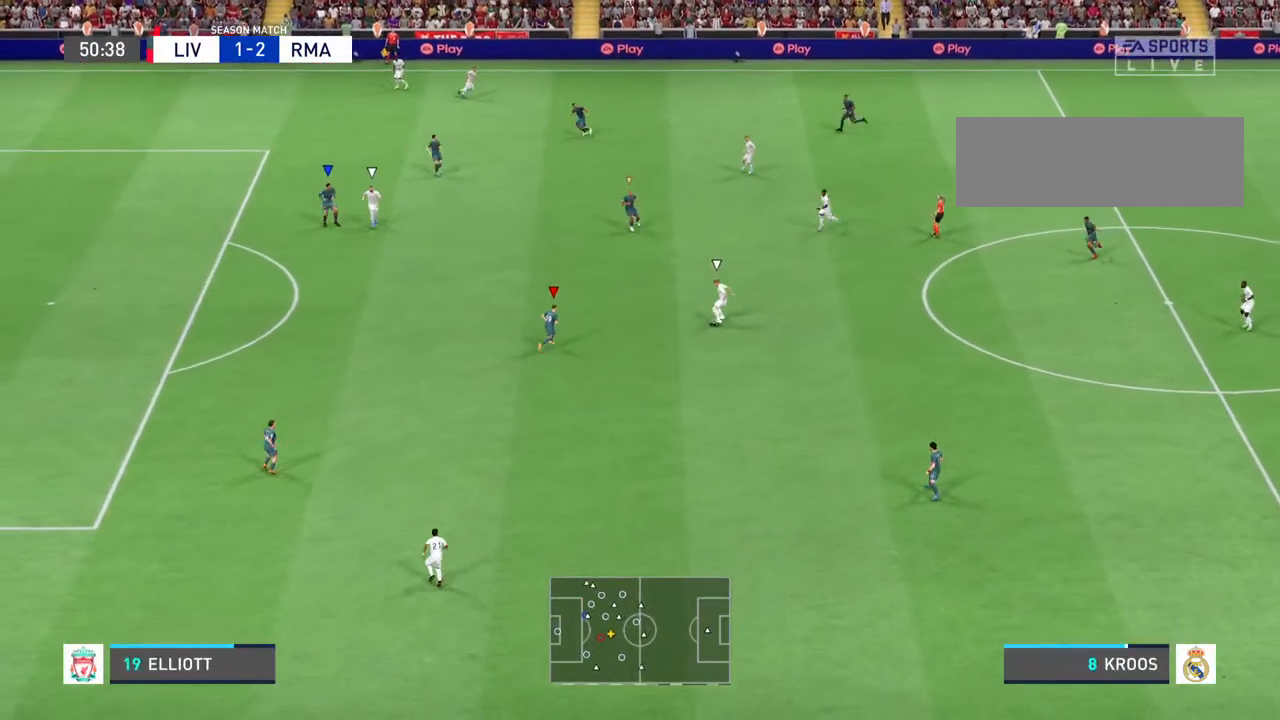
{"dt_ms": 500, "buttons": [], "left_stick": "up-left", "right_stick": "center", "events": [[233, "left_stick", "up"], [367, "left_stick", "up-left"]]}
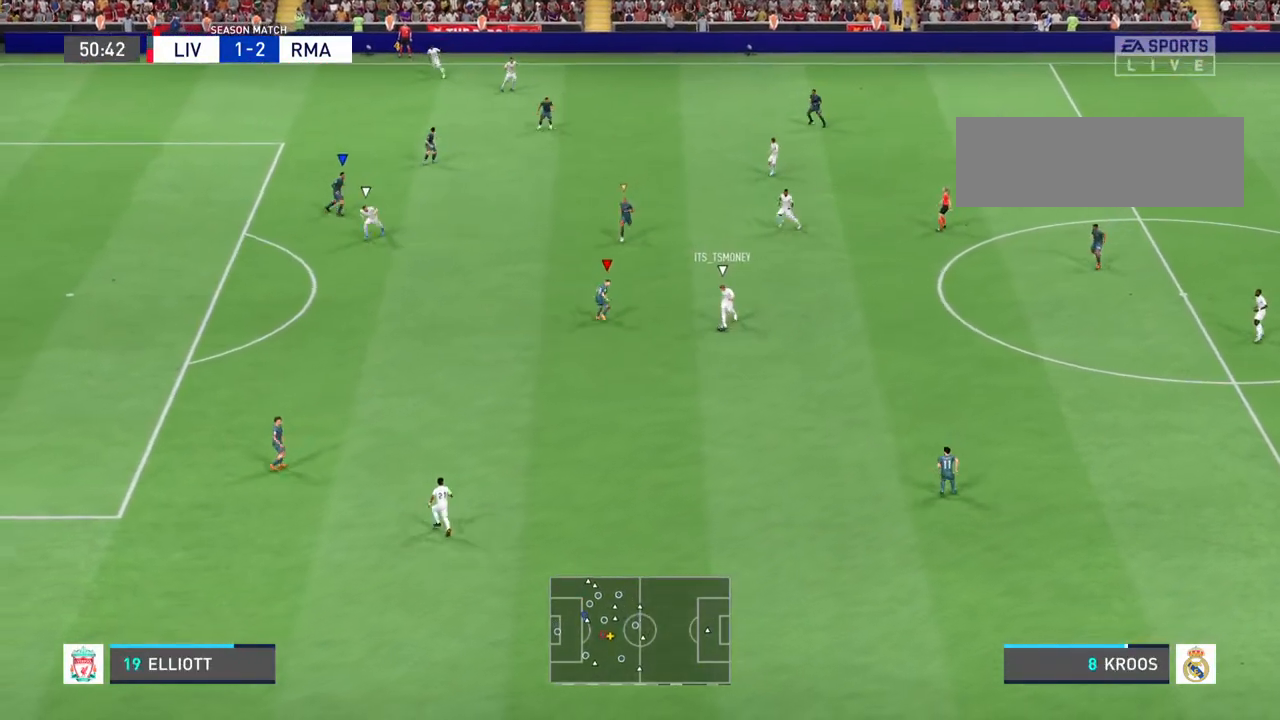
{"dt_ms": 500, "buttons": [], "left_stick": "down-left", "right_stick": "center", "events": [[33, "left_stick", "down-left"]]}
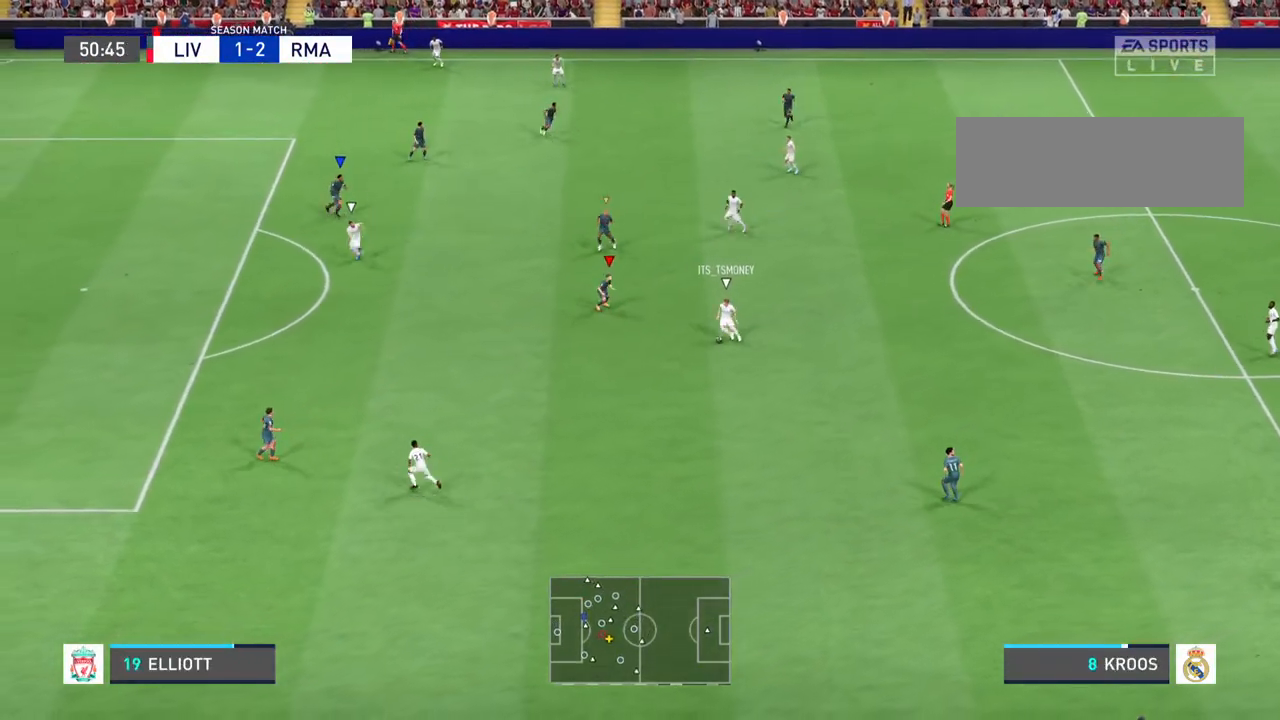
{"dt_ms": 1000, "buttons": [], "left_stick": "up-right", "right_stick": "center"}
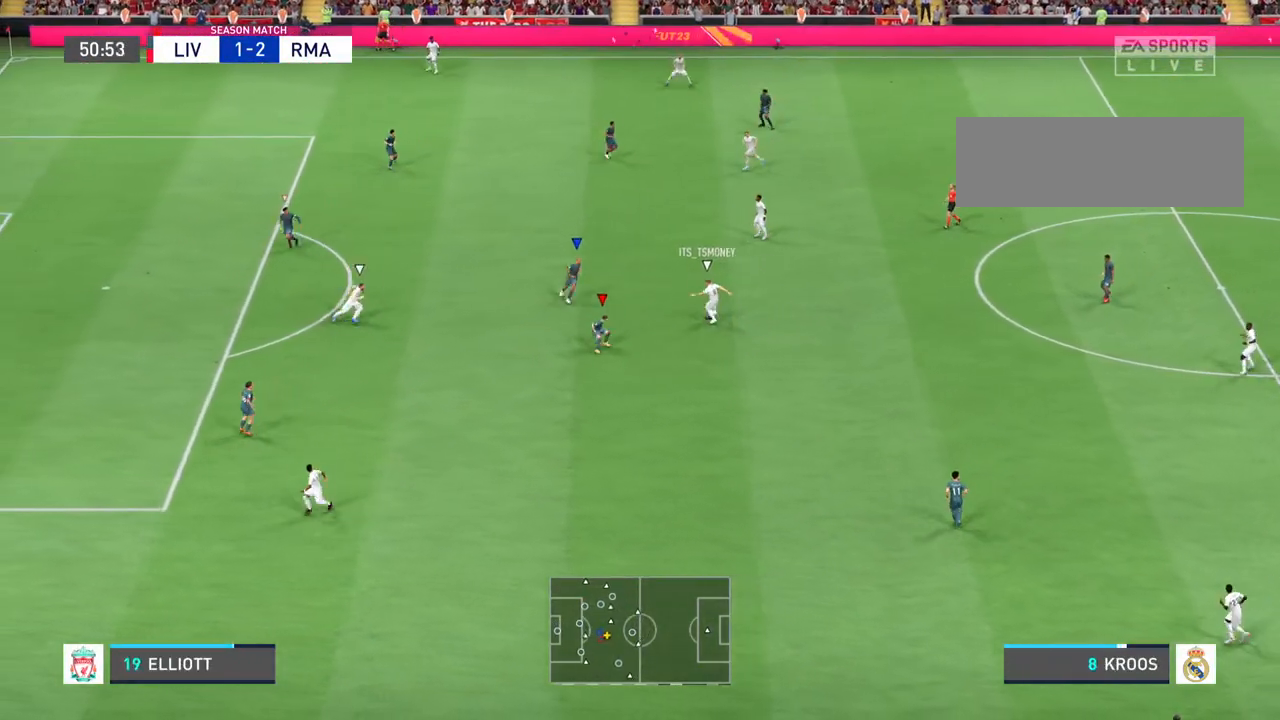
{"dt_ms": 500, "buttons": [], "left_stick": "up-right", "right_stick": "center", "events": [[67, "left_stick", "up"], [500, "left_stick", "up-right"]]}
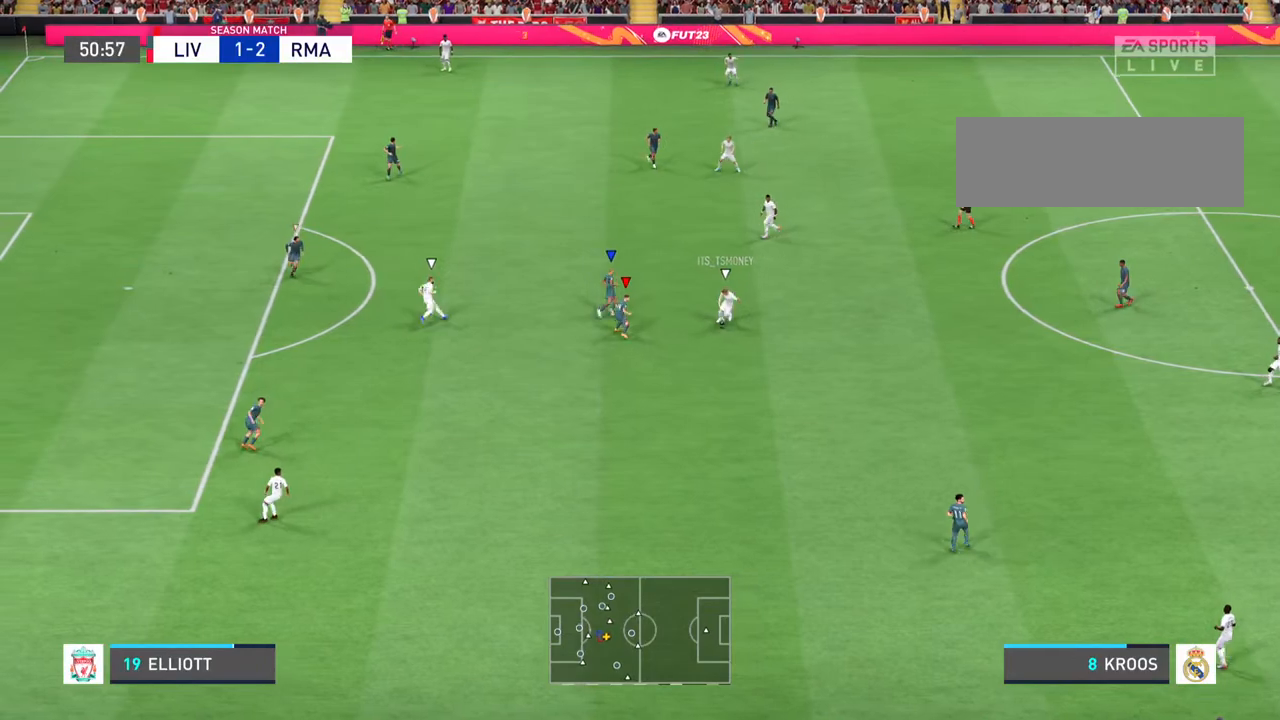
{"dt_ms": 500, "buttons": [], "left_stick": "down-right", "right_stick": "center", "events": [[167, "left_stick", "down-right"]]}
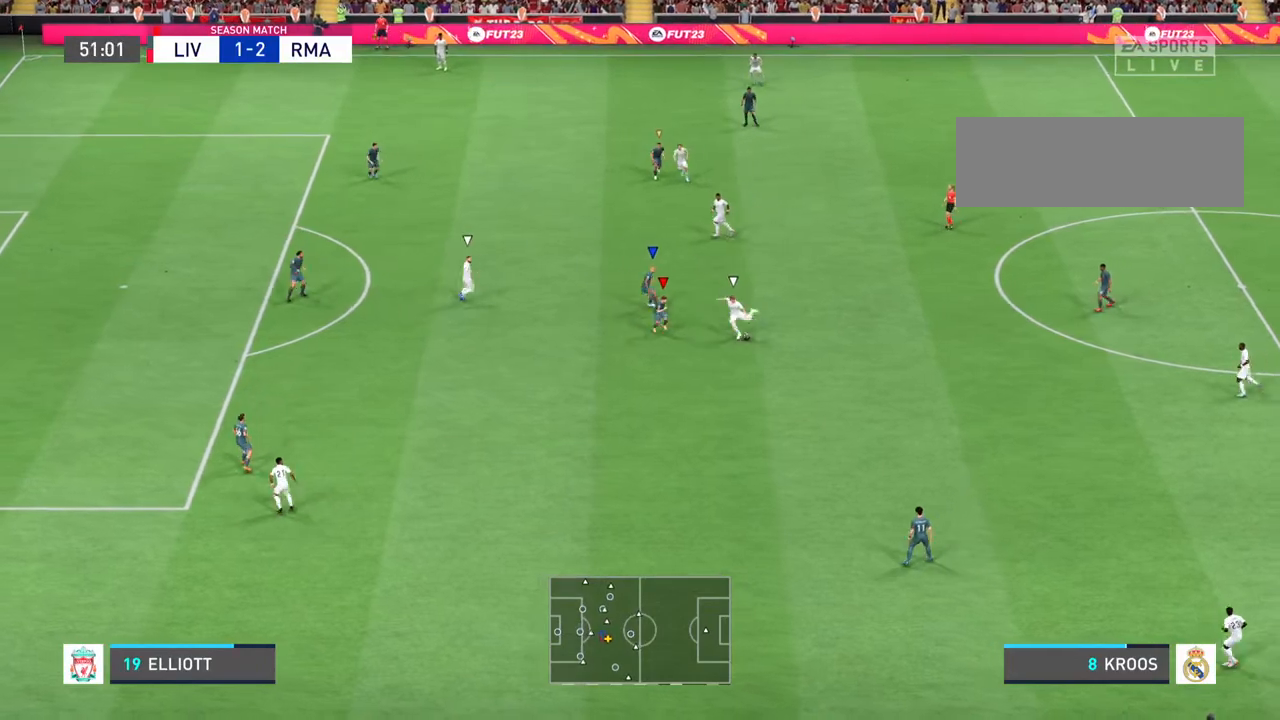
{"dt_ms": 500, "buttons": [], "left_stick": "down-right", "right_stick": "center", "events": [[300, "left_stick", "right"], [433, "left_stick", "down-right"]]}
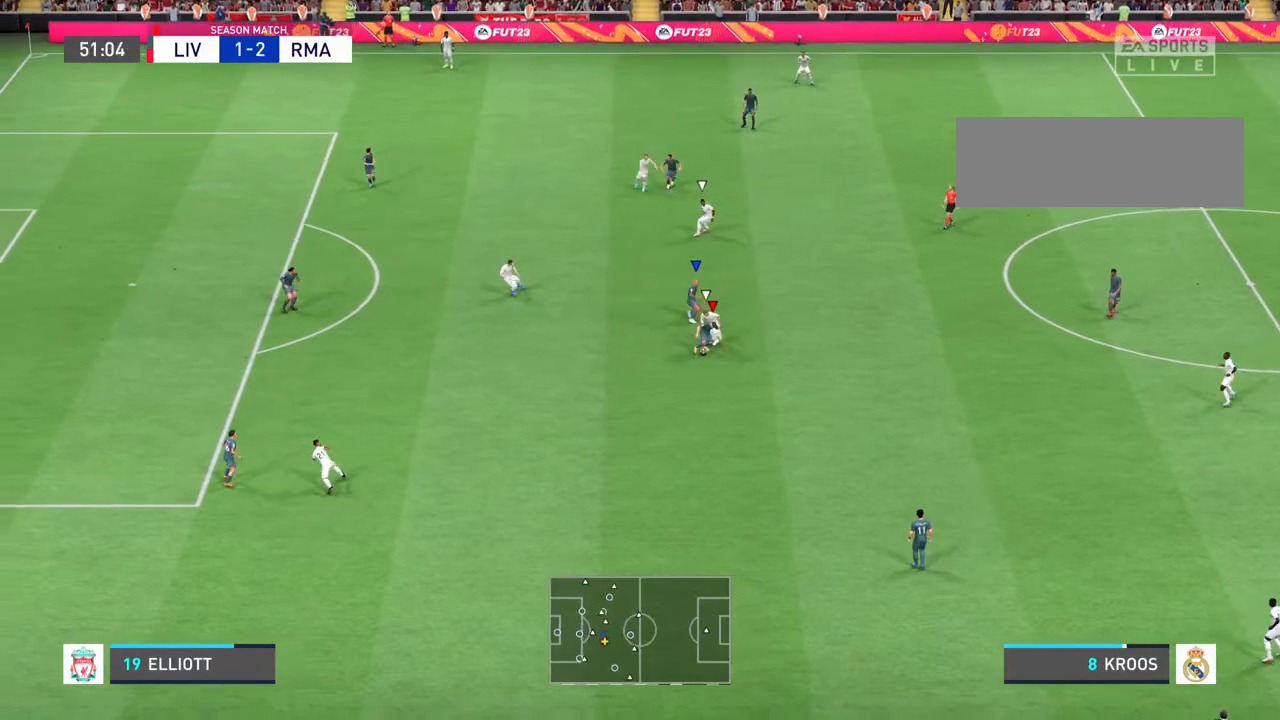
{"dt_ms": 500, "buttons": ["R2"], "left_stick": "right", "right_stick": "center", "events": [[67, "left_stick", "right"], [400, "R2", "down"]]}
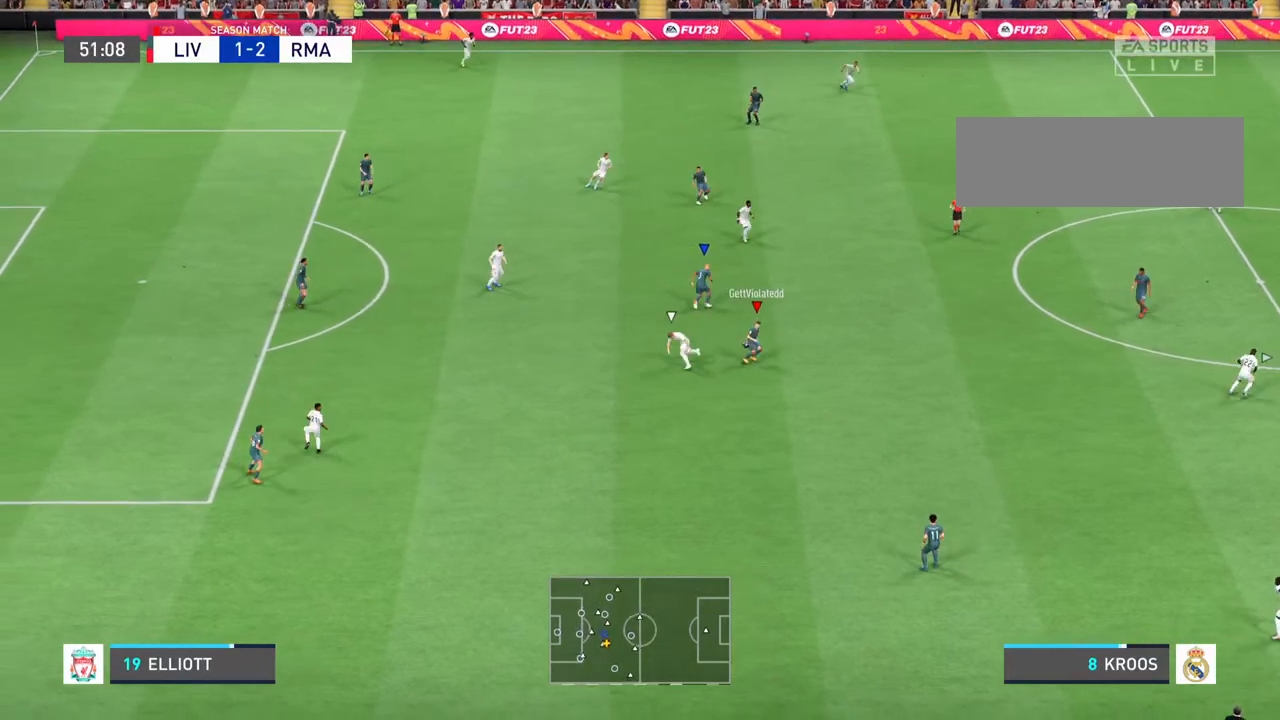
{"dt_ms": 500, "buttons": ["R2"], "left_stick": "right", "right_stick": "center", "events": []}
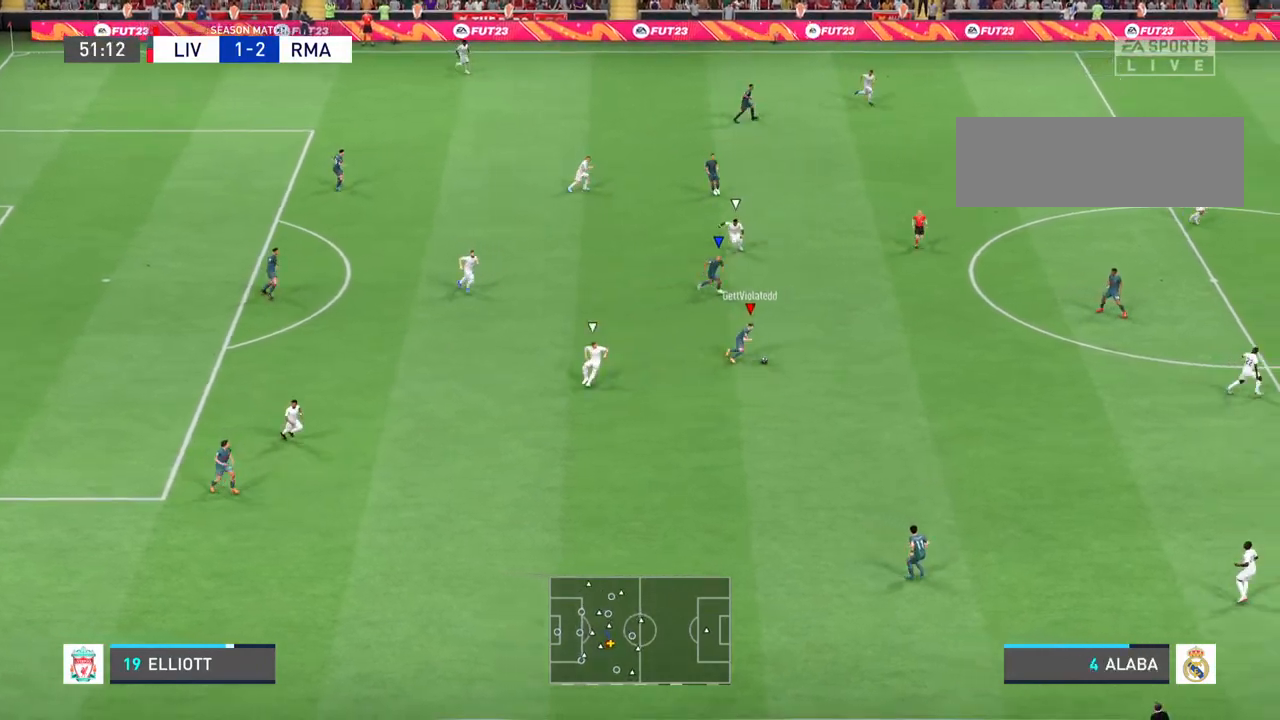
{"dt_ms": 500, "buttons": ["R2"], "left_stick": "right", "right_stick": "center", "events": []}
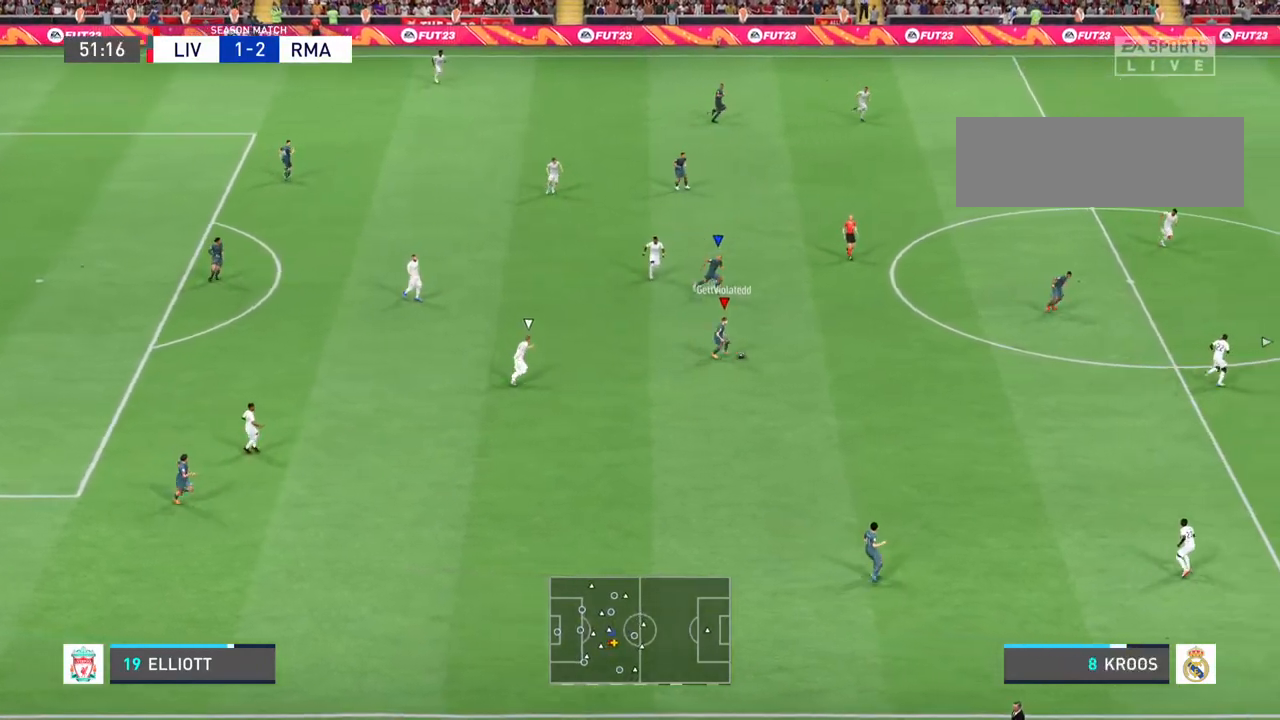
{"dt_ms": 500, "buttons": ["R2"], "left_stick": "right", "right_stick": "center", "events": []}
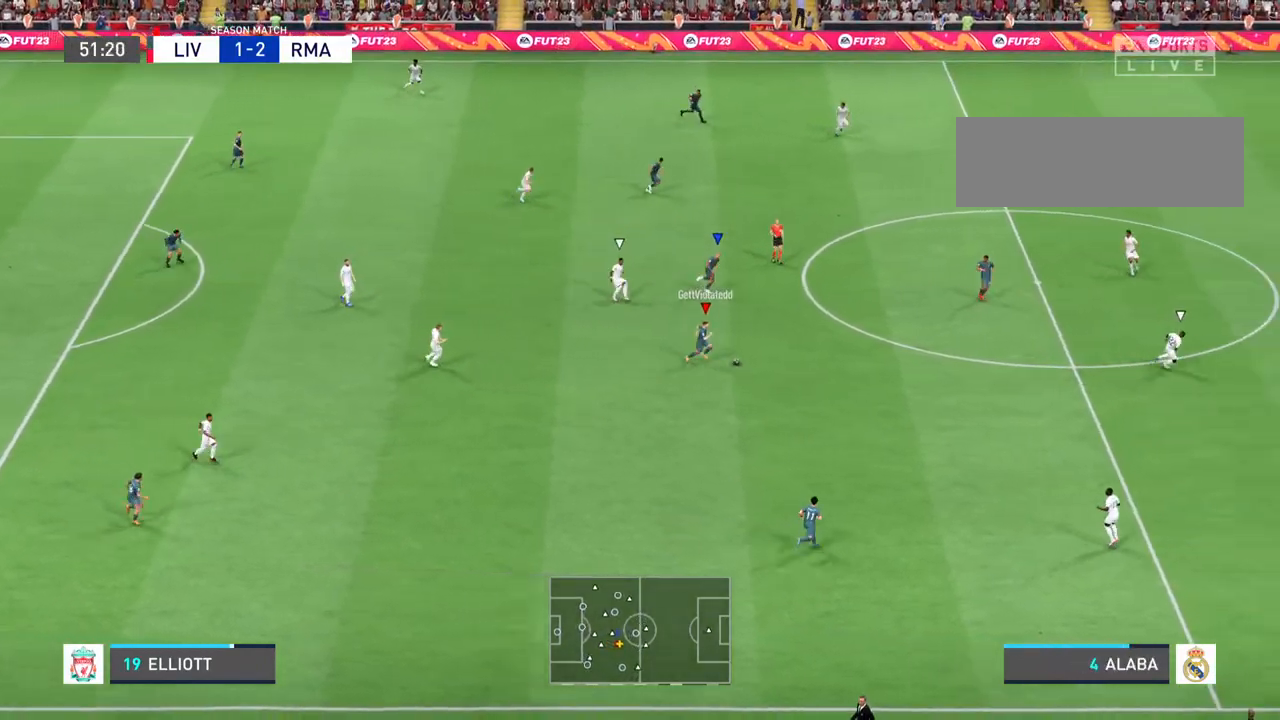
{"dt_ms": 500, "buttons": ["R2"], "left_stick": "right", "right_stick": "center", "events": []}
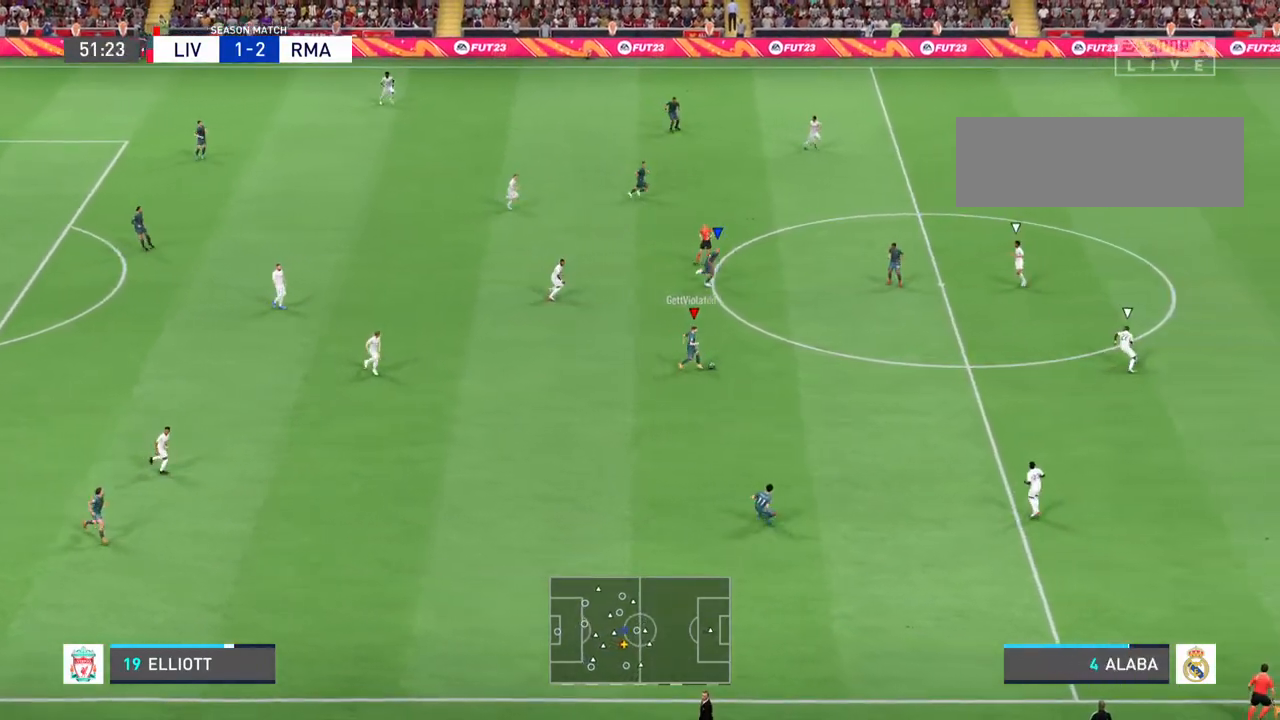
{"dt_ms": 500, "buttons": ["R2"], "left_stick": "right", "right_stick": "center", "events": []}
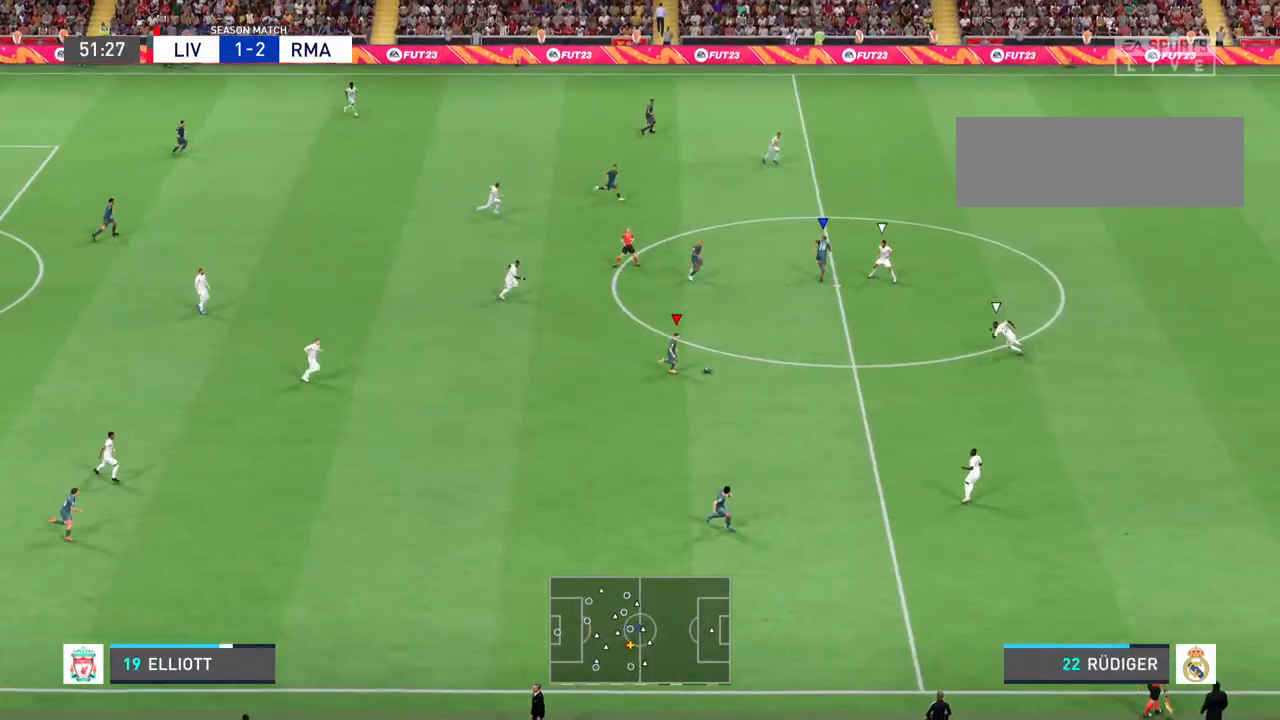
{"dt_ms": 500, "buttons": ["TRIANGLE", "L1"], "left_stick": "up-right", "right_stick": "center", "events": [[67, "R2", "up"], [367, "L1", "down"], [367, "TRIANGLE", "down"], [367, "left_stick", "up-right"]]}
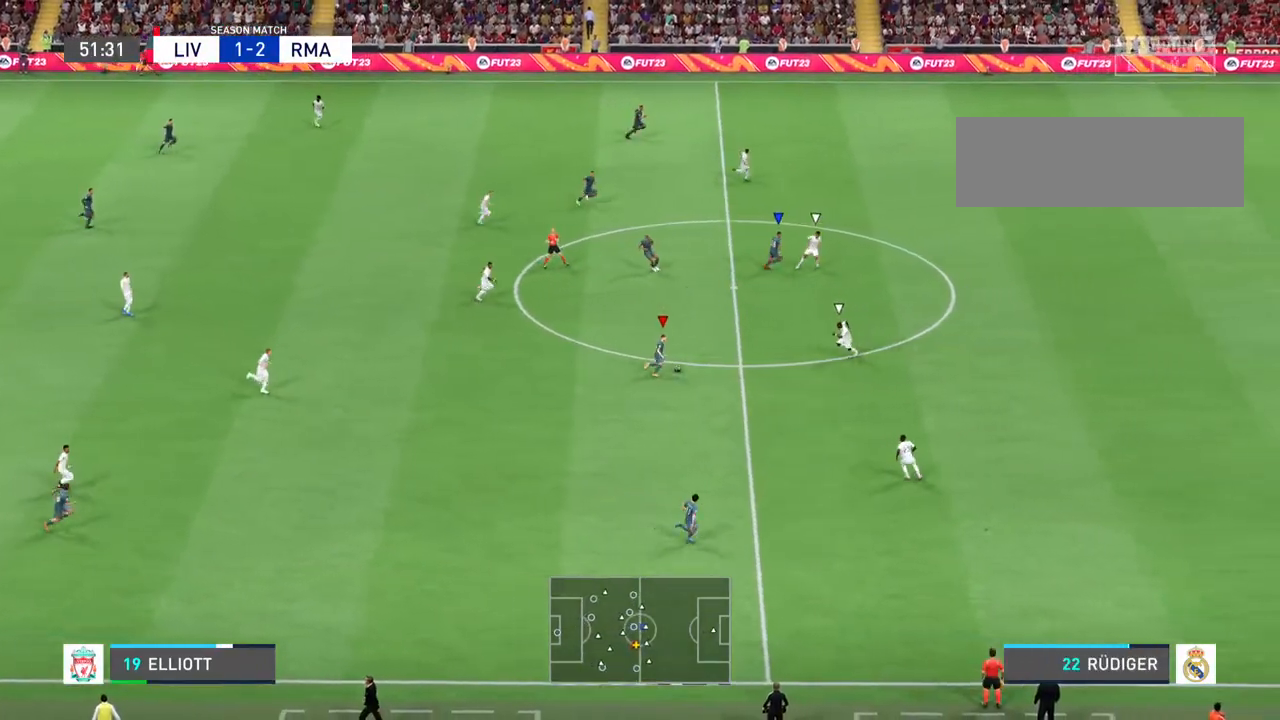
{"dt_ms": 500, "buttons": [], "left_stick": "up-right", "right_stick": "center", "events": [[100, "L1", "up"], [100, "TRIANGLE", "up"]]}
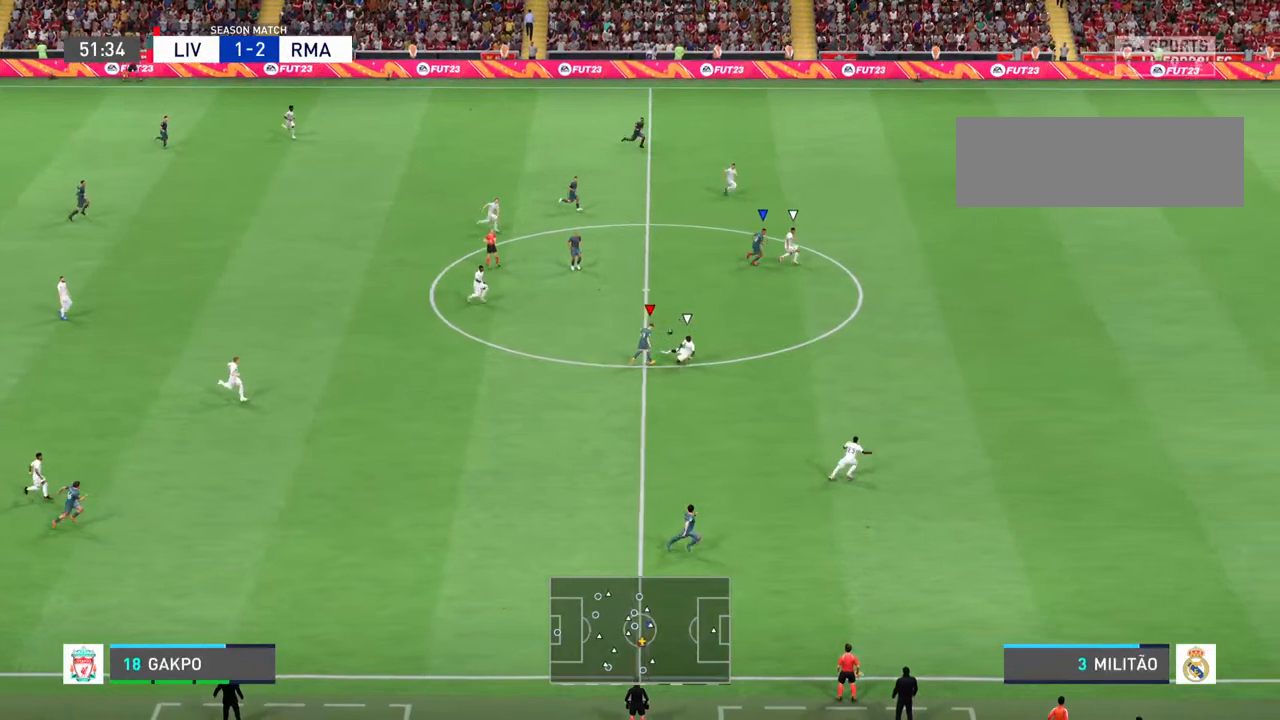
{"dt_ms": 500, "buttons": [], "left_stick": "up-right", "right_stick": "center", "events": []}
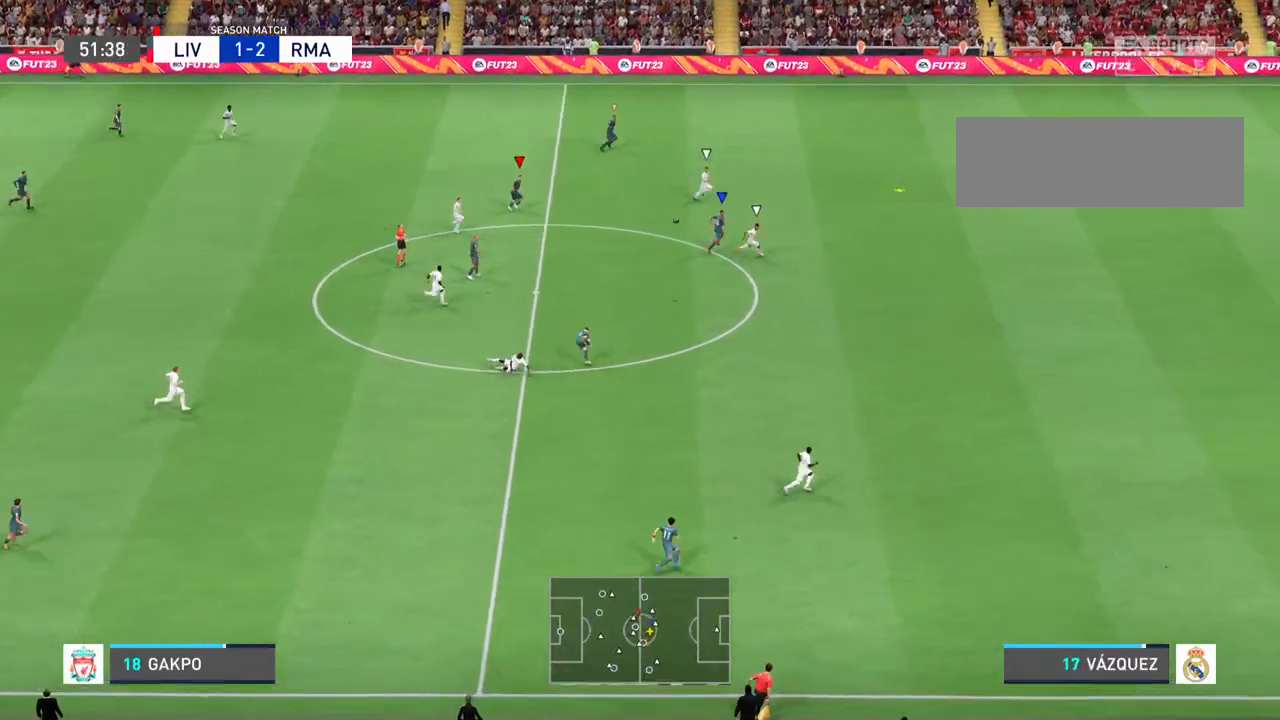
{"dt_ms": 500, "buttons": ["R2"], "left_stick": "up-right", "right_stick": "center", "events": [[200, "R2", "down"]]}
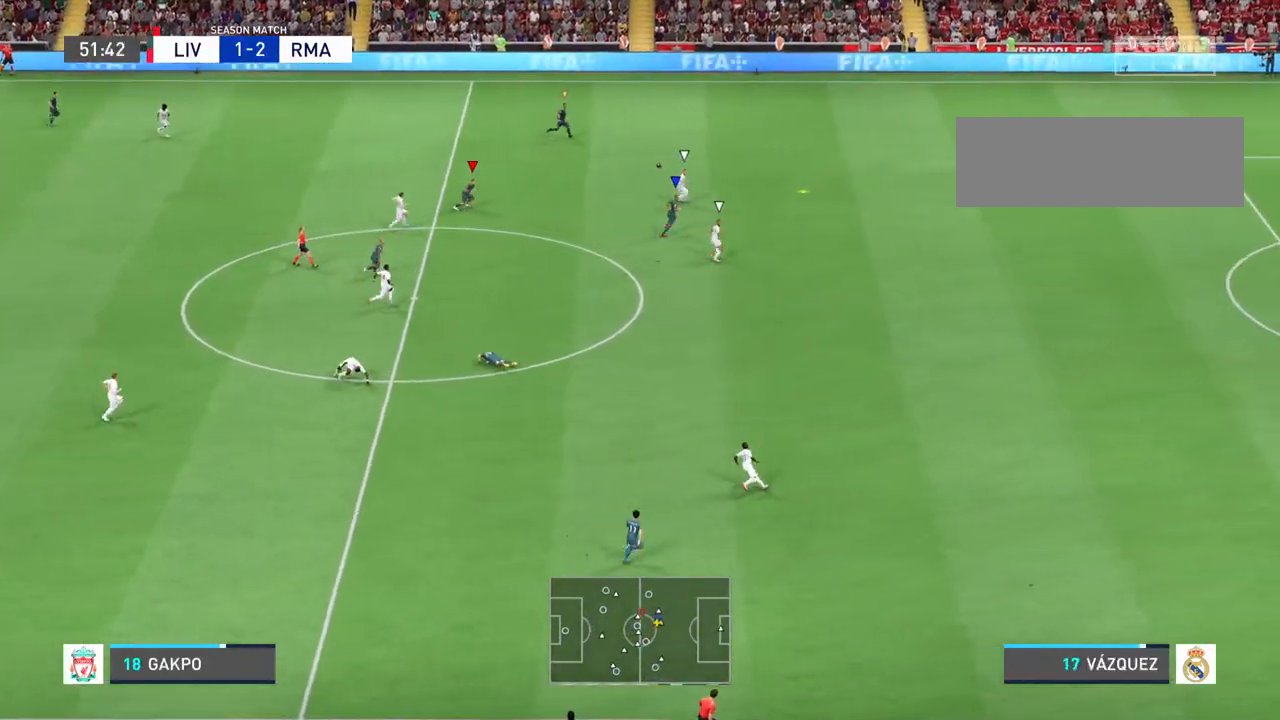
{"dt_ms": 500, "buttons": ["R2"], "left_stick": "up-right", "right_stick": "center", "events": [[133, "L1", "down"], [300, "L1", "up"]]}
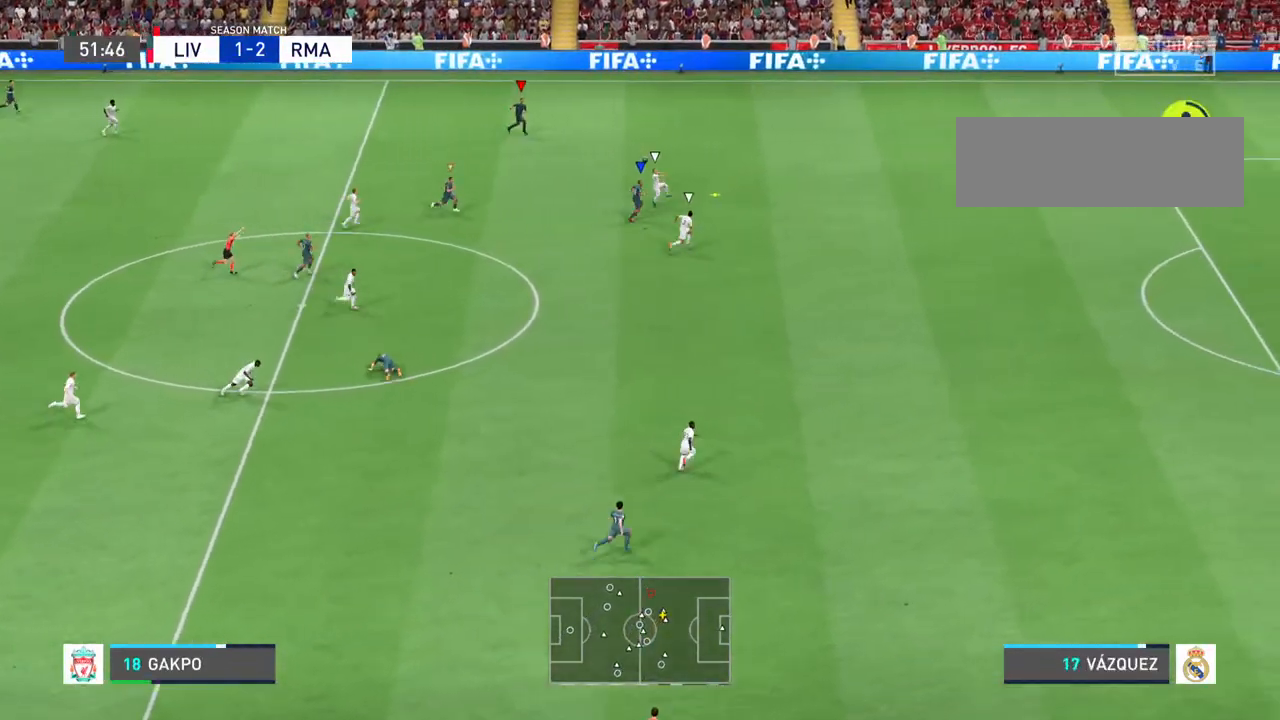
{"dt_ms": 500, "buttons": ["R2"], "left_stick": "up-right", "right_stick": "center", "events": []}